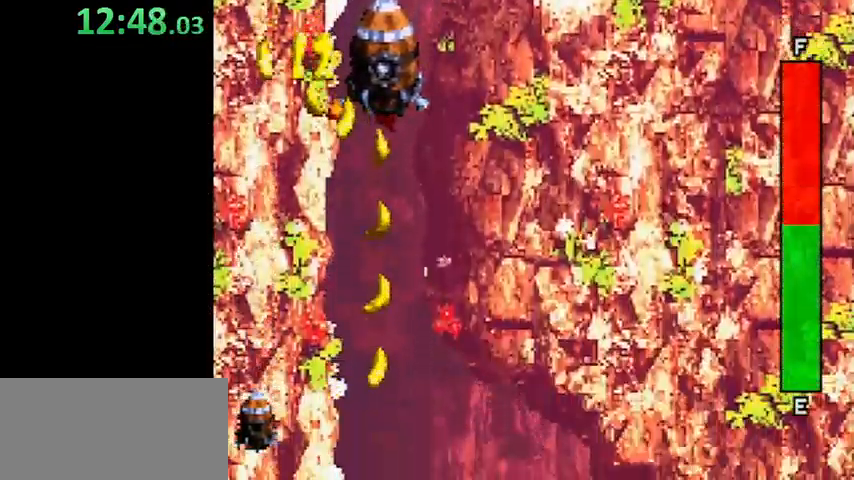
Gameplay with a controller (Nintendo layout); each line is a JSON object with the inputs held at the frame after it. "events" lists button and stick changes between this image and that frame as [ms after this image, input, new state], when the widget could be followed in between. Not read: L3 R3.
{"buttons": [], "events": [[167, "DPAD_RIGHT", "down"], [333, "DPAD_RIGHT", "up"]]}
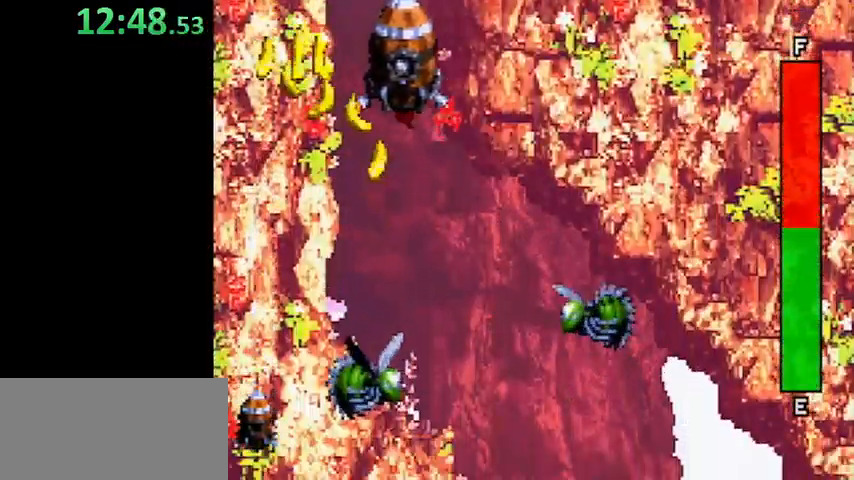
{"buttons": [], "events": [[33, "DPAD_RIGHT", "down"], [167, "DPAD_RIGHT", "up"]]}
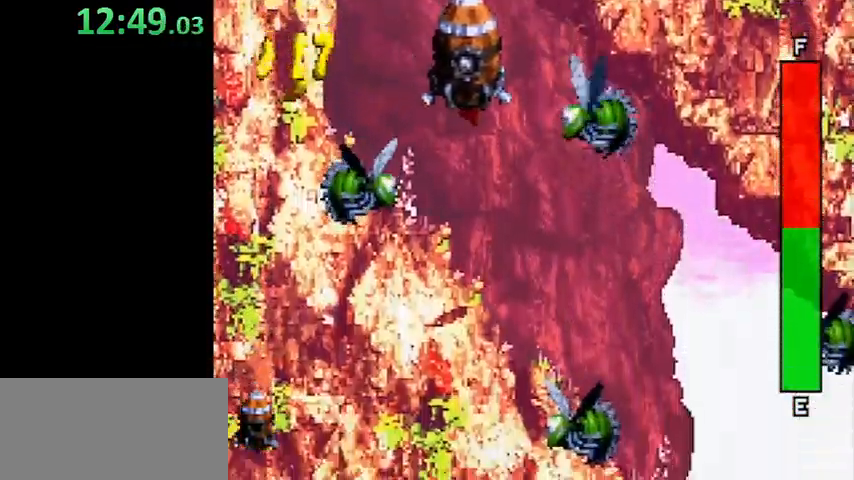
{"buttons": ["DPAD_UP", "DPAD_RIGHT"], "events": [[167, "DPAD_RIGHT", "down"], [333, "DPAD_UP", "down"]]}
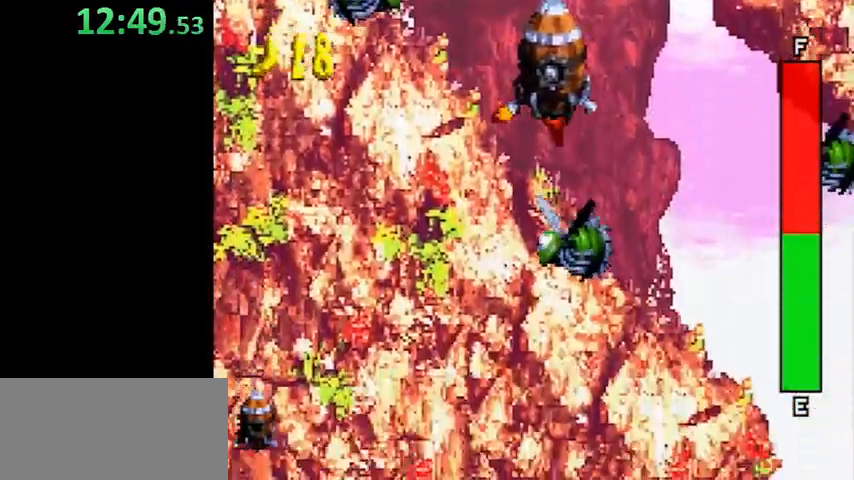
{"buttons": ["DPAD_RIGHT"], "events": [[33, "DPAD_UP", "up"]]}
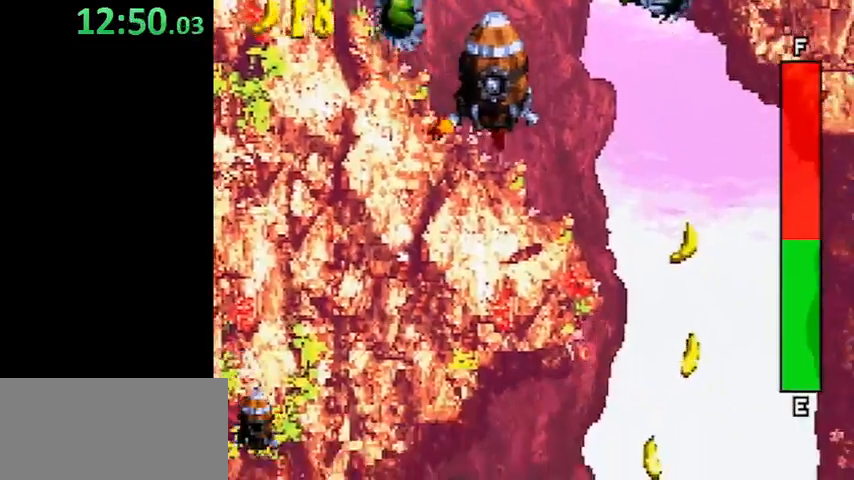
{"buttons": ["DPAD_LEFT"], "events": [[167, "DPAD_LEFT", "down"], [167, "DPAD_RIGHT", "up"]]}
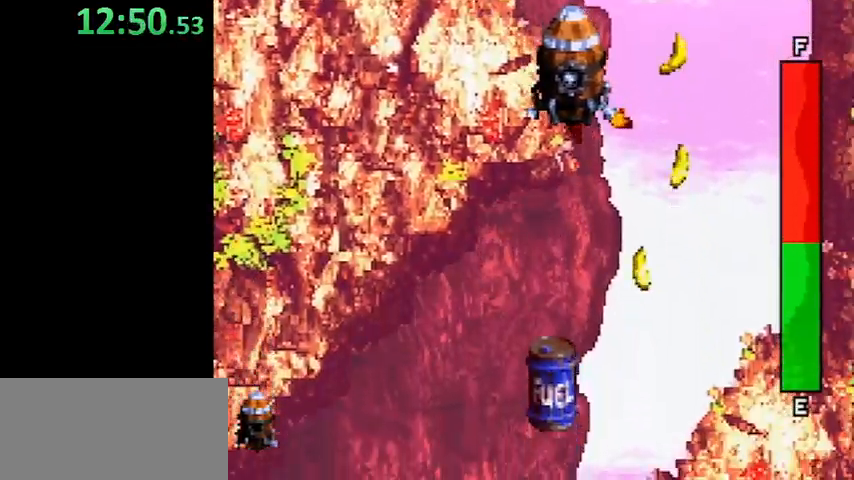
{"buttons": [], "events": [[233, "DPAD_LEFT", "up"]]}
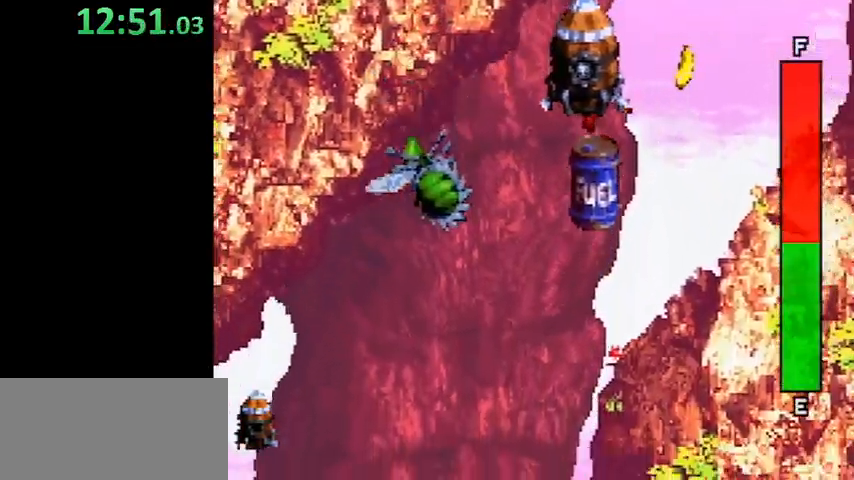
{"buttons": [], "events": [[67, "DPAD_LEFT", "down"], [433, "DPAD_LEFT", "up"]]}
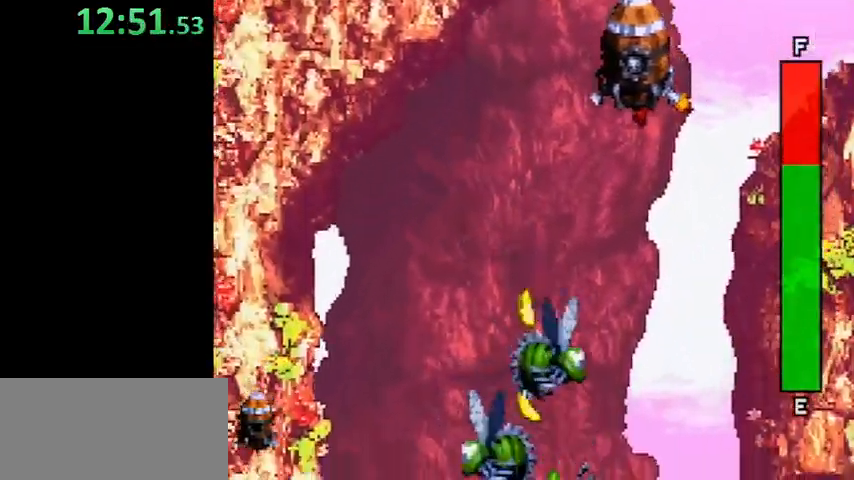
{"buttons": ["DPAD_RIGHT"], "events": [[267, "DPAD_RIGHT", "down"]]}
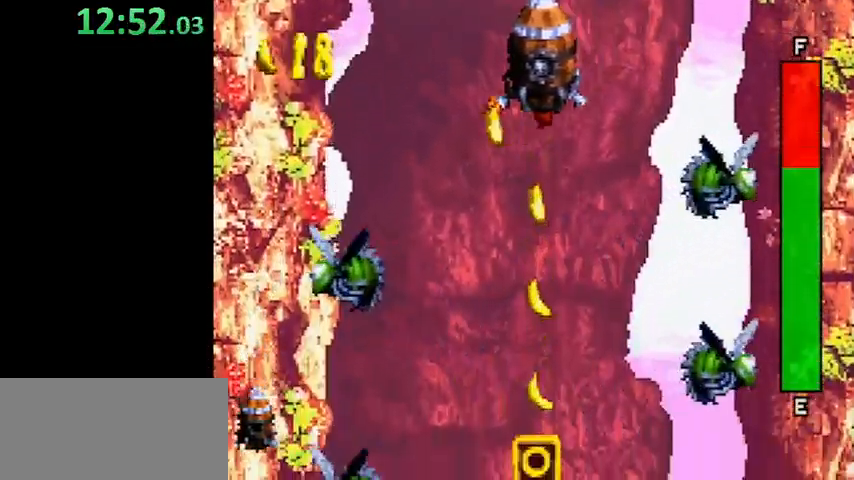
{"buttons": [], "events": [[67, "DPAD_RIGHT", "up"]]}
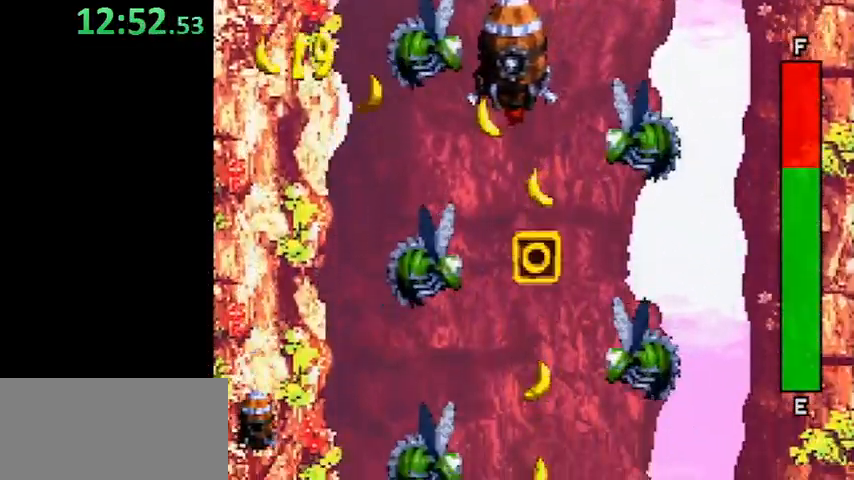
{"buttons": [], "events": [[67, "DPAD_RIGHT", "down"], [233, "DPAD_RIGHT", "up"]]}
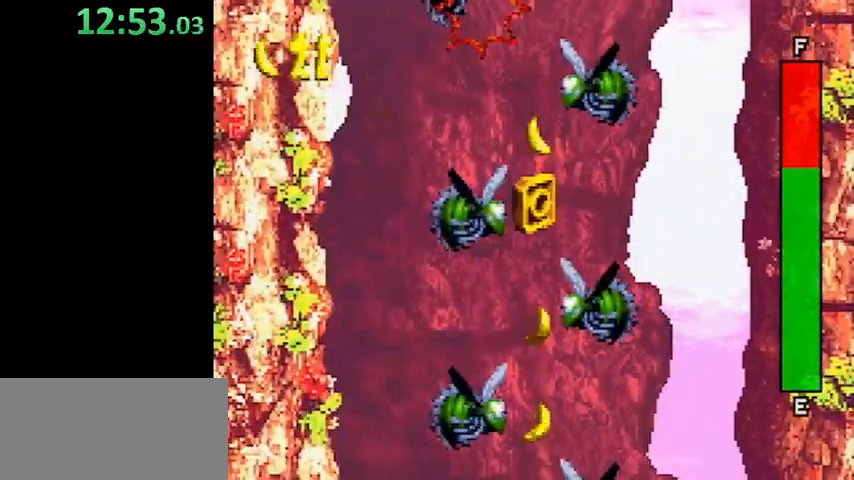
{"buttons": [], "events": [[367, "DPAD_RIGHT", "down"], [500, "DPAD_RIGHT", "up"]]}
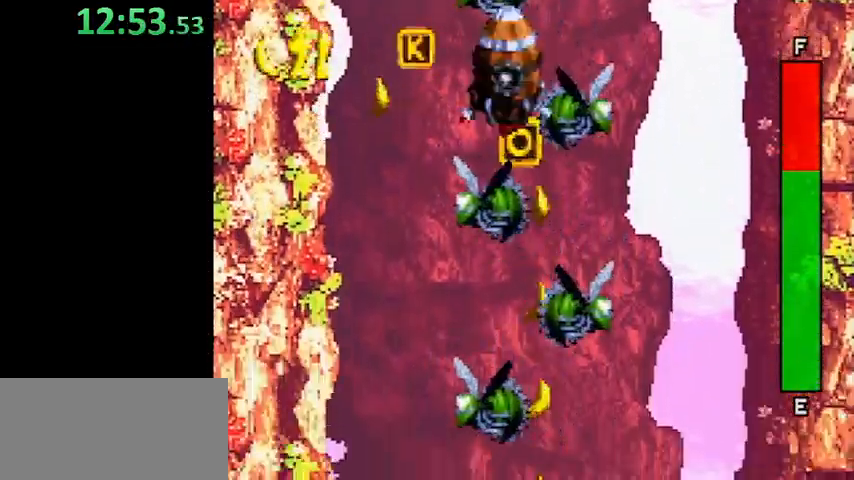
{"buttons": [], "events": [[267, "DPAD_LEFT", "down"], [333, "DPAD_LEFT", "up"]]}
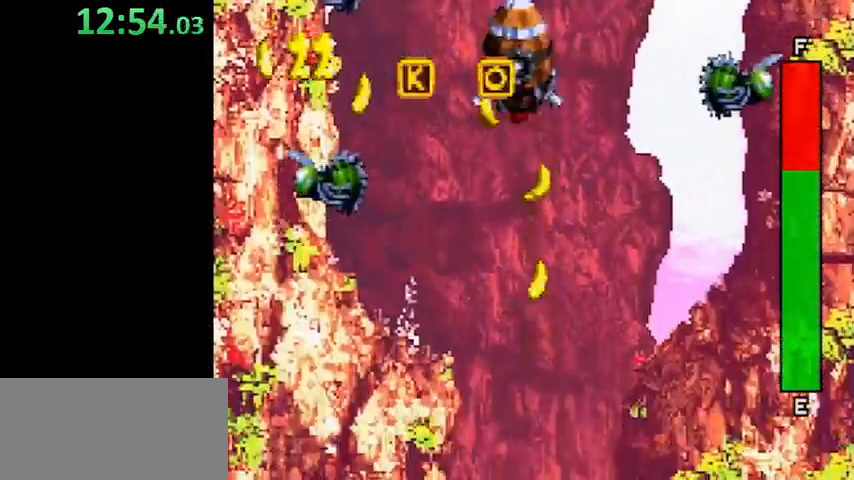
{"buttons": [], "events": []}
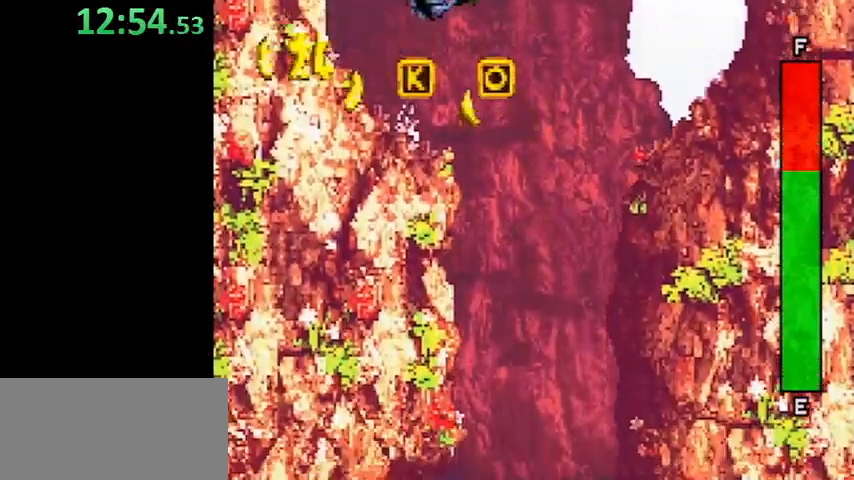
{"buttons": [], "events": [[200, "DPAD_LEFT", "down"], [267, "DPAD_LEFT", "up"]]}
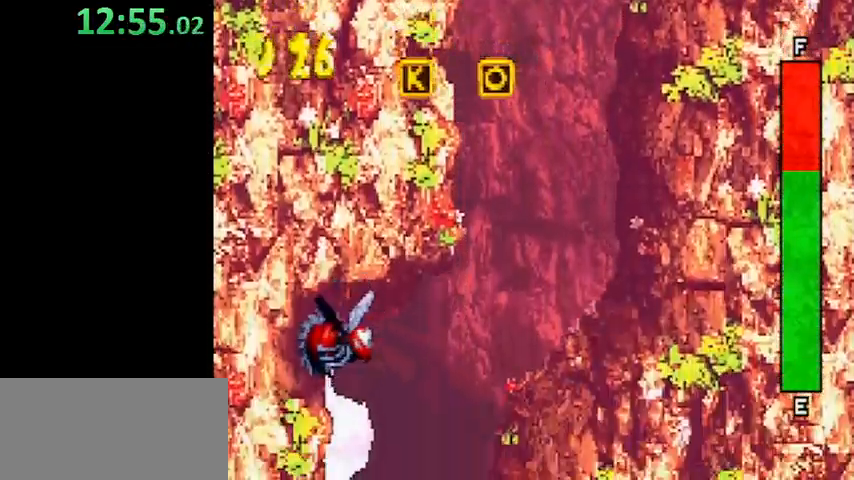
{"buttons": ["DPAD_LEFT"], "events": [[433, "DPAD_LEFT", "down"]]}
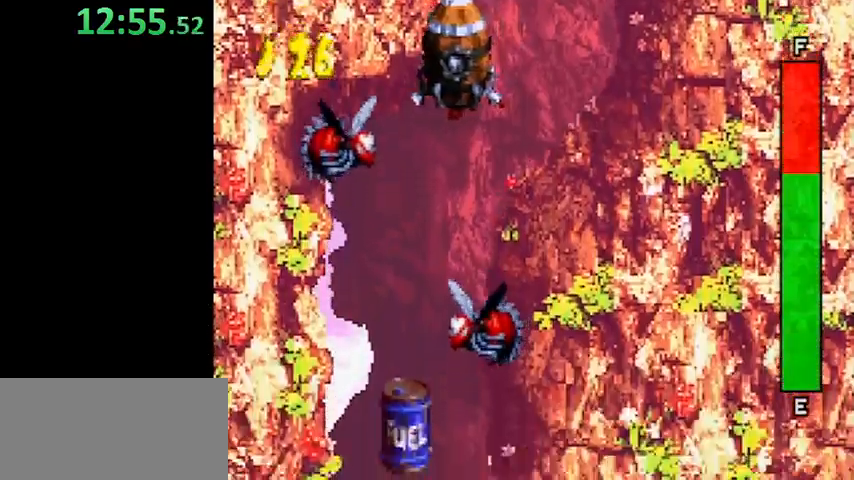
{"buttons": [], "events": [[33, "DPAD_LEFT", "up"], [233, "DPAD_RIGHT", "down"], [333, "DPAD_RIGHT", "up"]]}
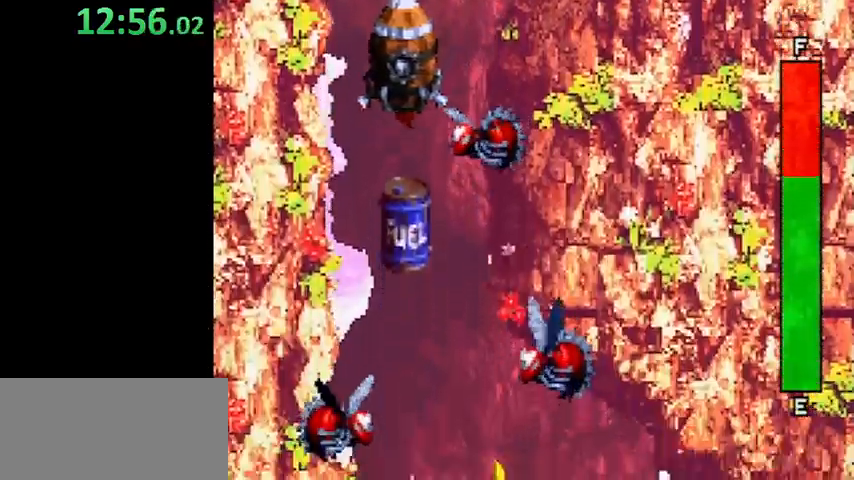
{"buttons": [], "events": [[133, "DPAD_RIGHT", "down"], [167, "DPAD_UP", "down"], [367, "DPAD_RIGHT", "up"], [467, "DPAD_UP", "up"]]}
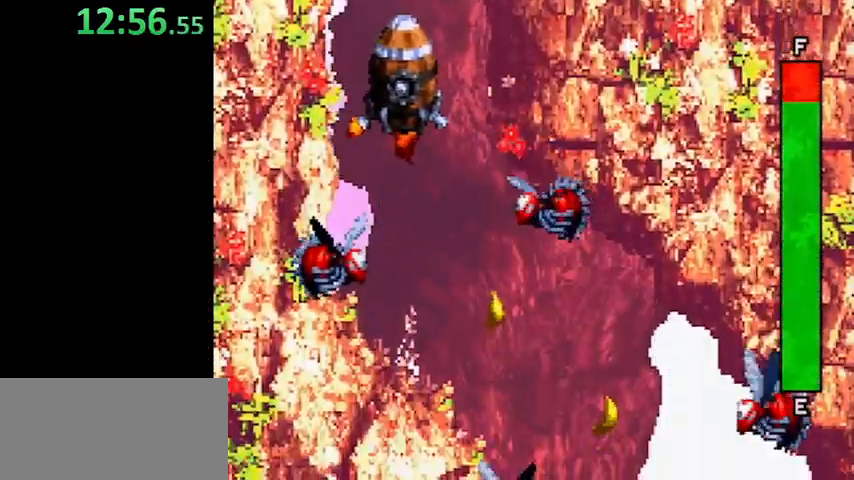
{"buttons": ["DPAD_UP", "DPAD_RIGHT"], "events": [[200, "DPAD_UP", "down"], [467, "DPAD_RIGHT", "down"]]}
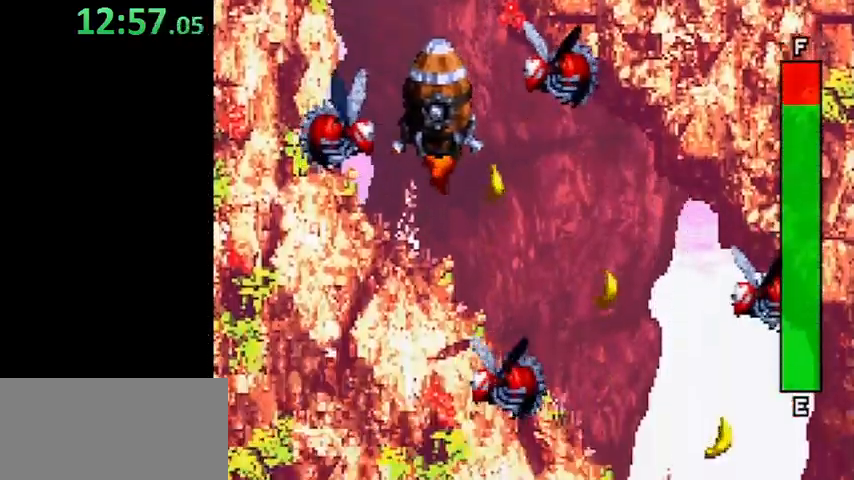
{"buttons": ["DPAD_RIGHT"], "events": [[33, "DPAD_UP", "up"], [167, "DPAD_RIGHT", "up"], [267, "DPAD_RIGHT", "down"]]}
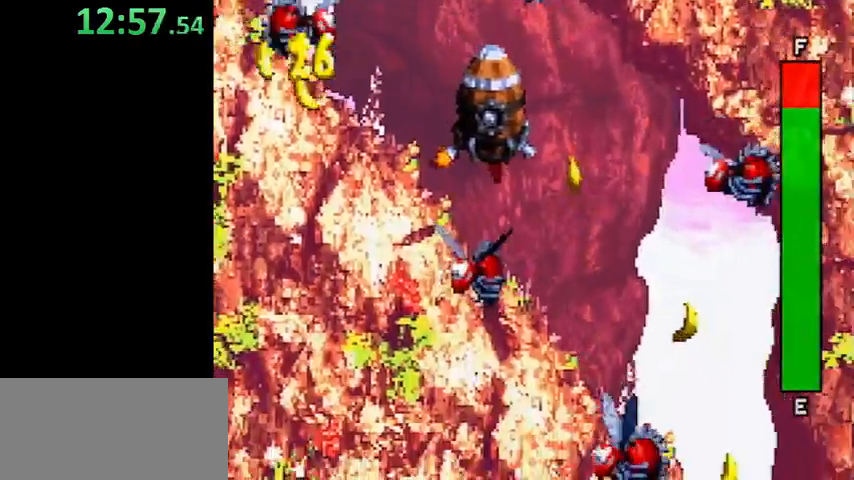
{"buttons": ["DPAD_RIGHT"], "events": [[167, "DPAD_LEFT", "down"], [167, "DPAD_RIGHT", "up"], [367, "DPAD_LEFT", "up"], [467, "DPAD_RIGHT", "down"]]}
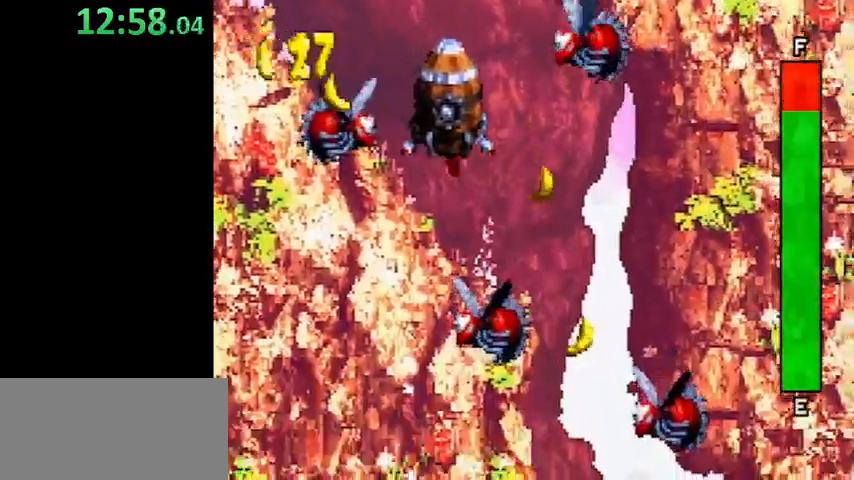
{"buttons": ["DPAD_LEFT"], "events": [[167, "DPAD_UP", "down"], [433, "DPAD_RIGHT", "up"], [467, "DPAD_LEFT", "down"], [500, "DPAD_UP", "up"]]}
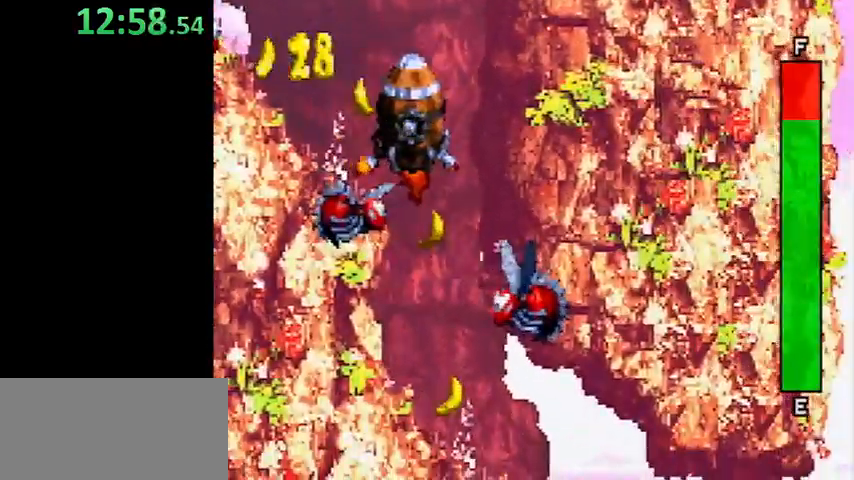
{"buttons": [], "events": [[433, "DPAD_LEFT", "up"]]}
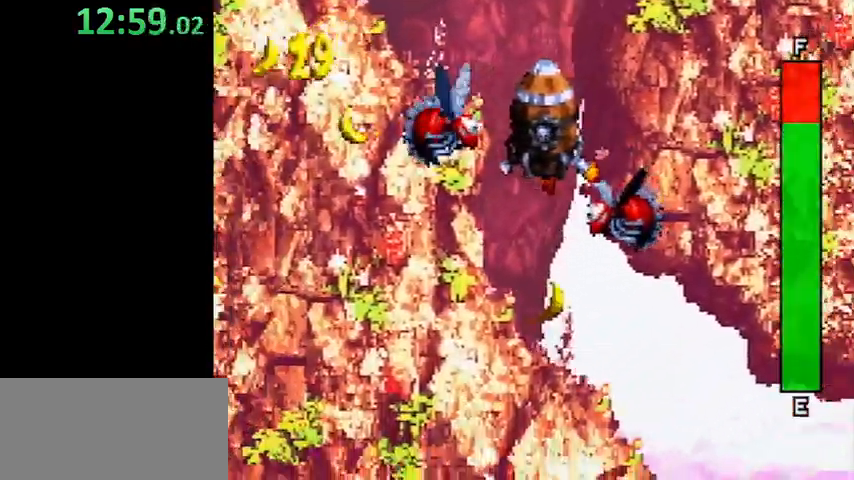
{"buttons": ["DPAD_RIGHT"], "events": [[33, "DPAD_RIGHT", "down"], [67, "DPAD_RIGHT", "up"], [467, "DPAD_RIGHT", "down"]]}
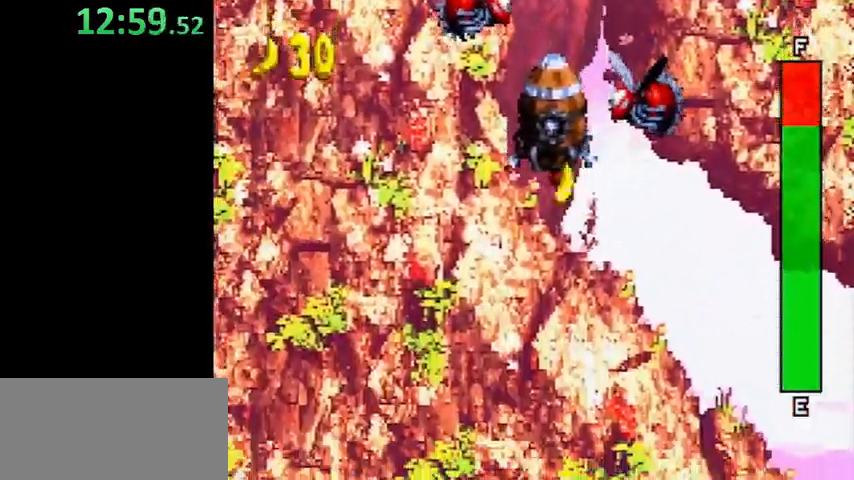
{"buttons": ["DPAD_RIGHT"], "events": []}
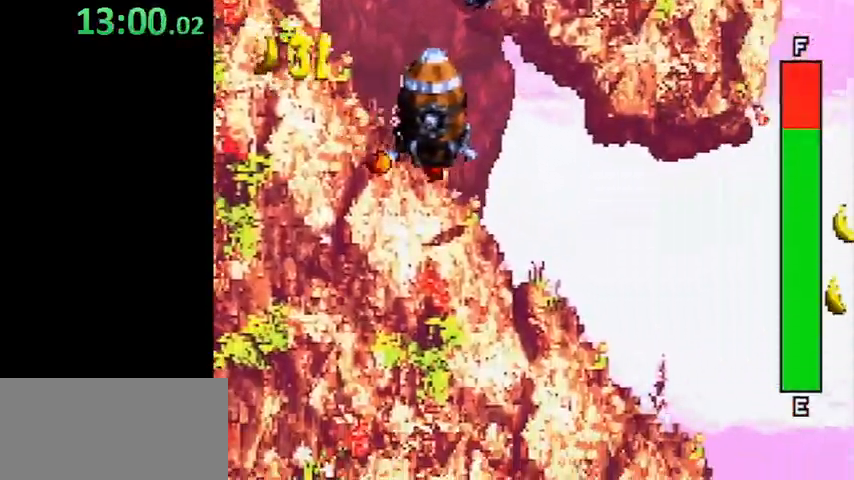
{"buttons": ["DPAD_RIGHT"], "events": []}
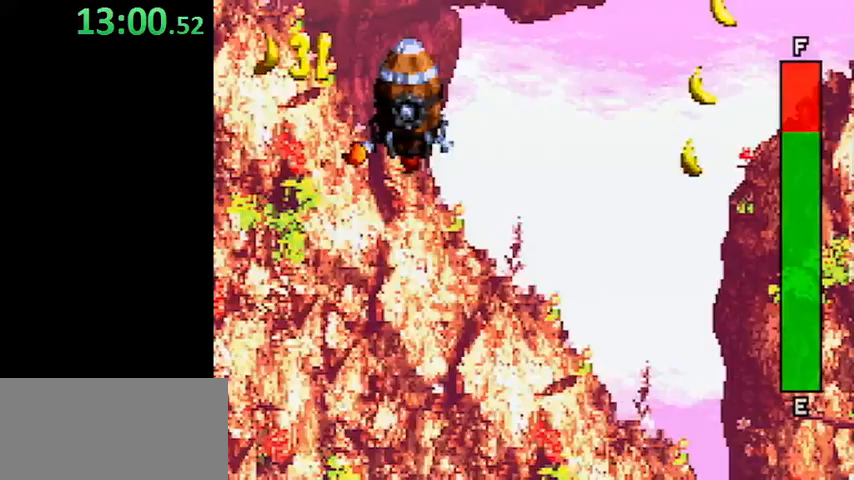
{"buttons": ["DPAD_RIGHT"], "events": []}
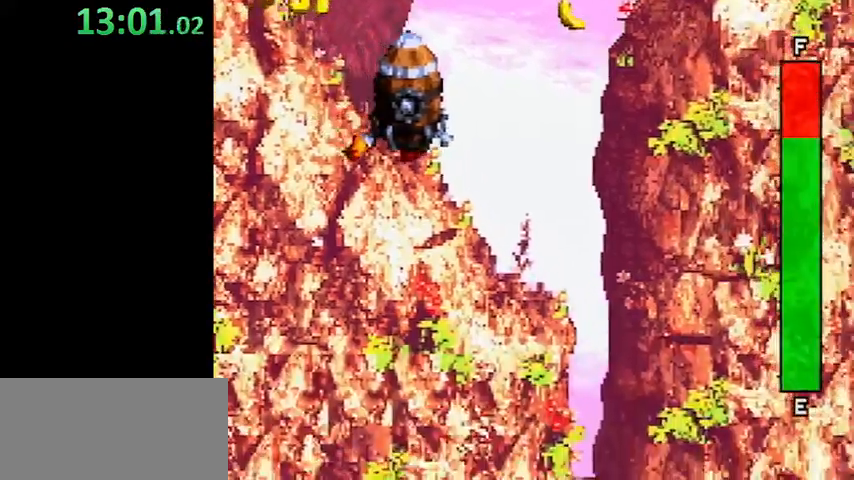
{"buttons": ["DPAD_LEFT"], "events": [[433, "DPAD_RIGHT", "up"], [500, "DPAD_LEFT", "down"]]}
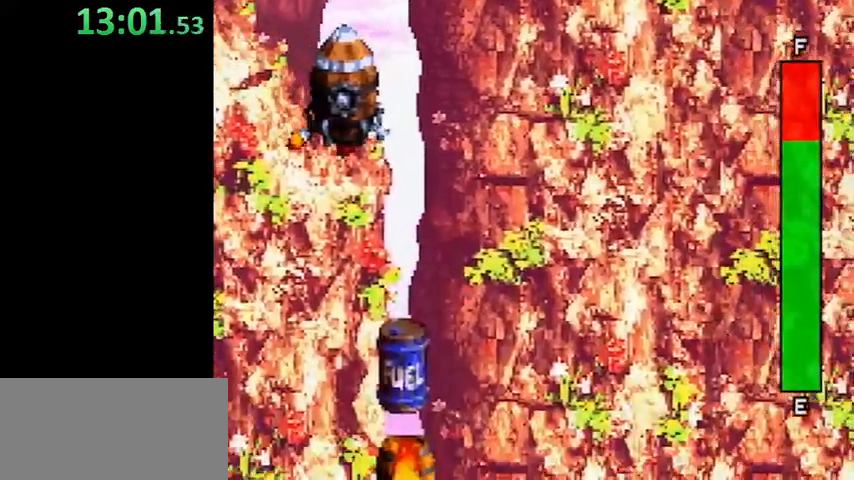
{"buttons": [], "events": [[167, "DPAD_LEFT", "up"], [400, "DPAD_LEFT", "down"], [500, "DPAD_LEFT", "up"]]}